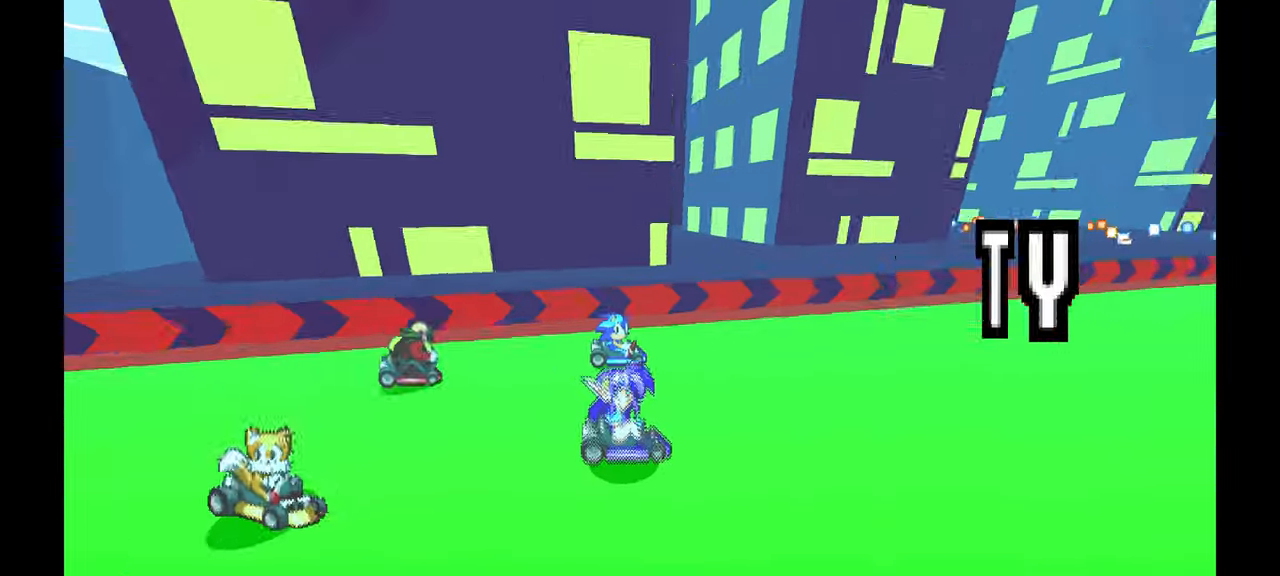
Gameplay with a controller; each line is a JSON object with the inputs held at the frame after it (dt_ms = milliseconds from this image to that frame). "events" lists button and stick changes between this image and that frame as [ms after this image, input, new state], when the widget could be followed in between. Not read: B HOME L1 L3 R3 START TOUCHPAD Y.
{"dt_ms": 500, "buttons": ["A"], "left_stick": "center", "events": []}
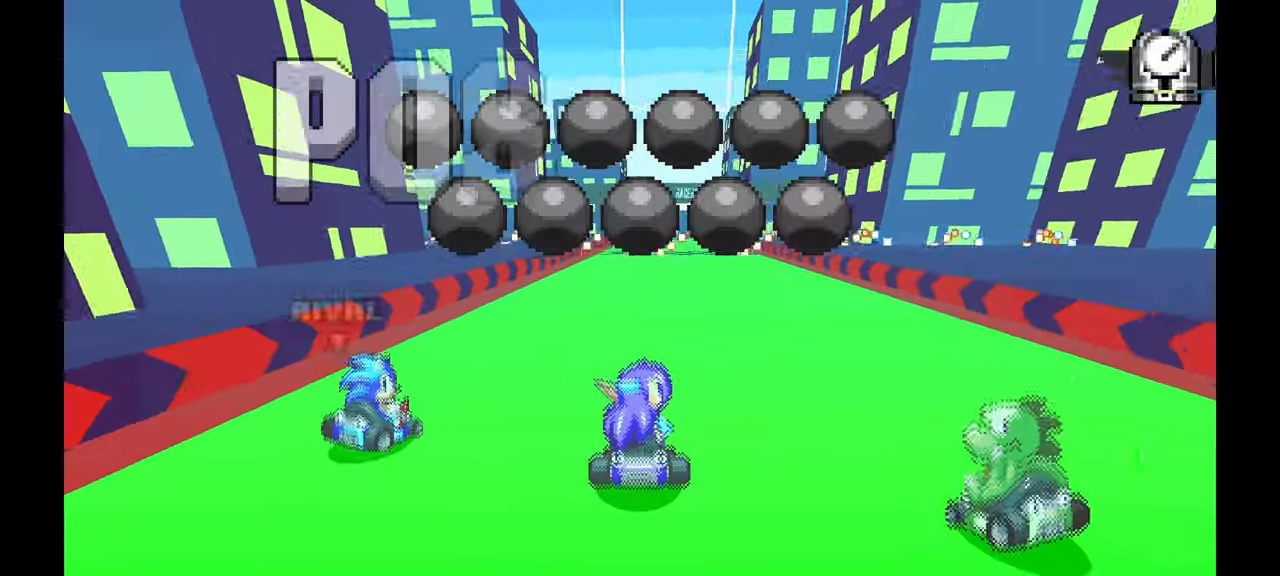
{"dt_ms": 500, "buttons": ["A"], "left_stick": "center", "events": []}
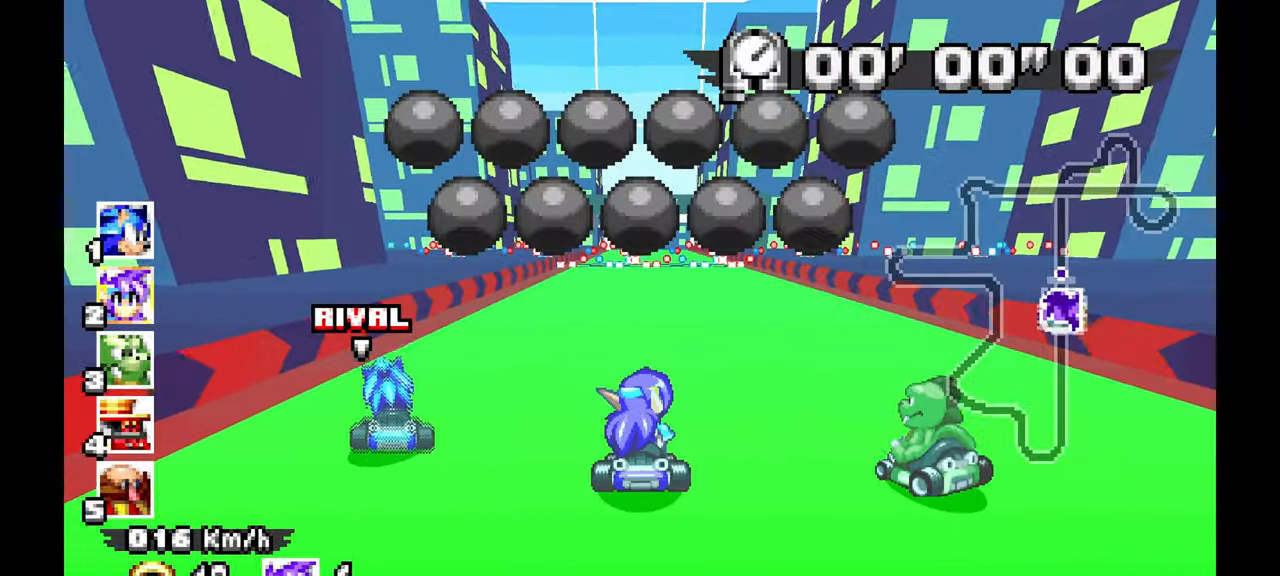
{"dt_ms": 500, "buttons": ["A"], "left_stick": "center", "events": []}
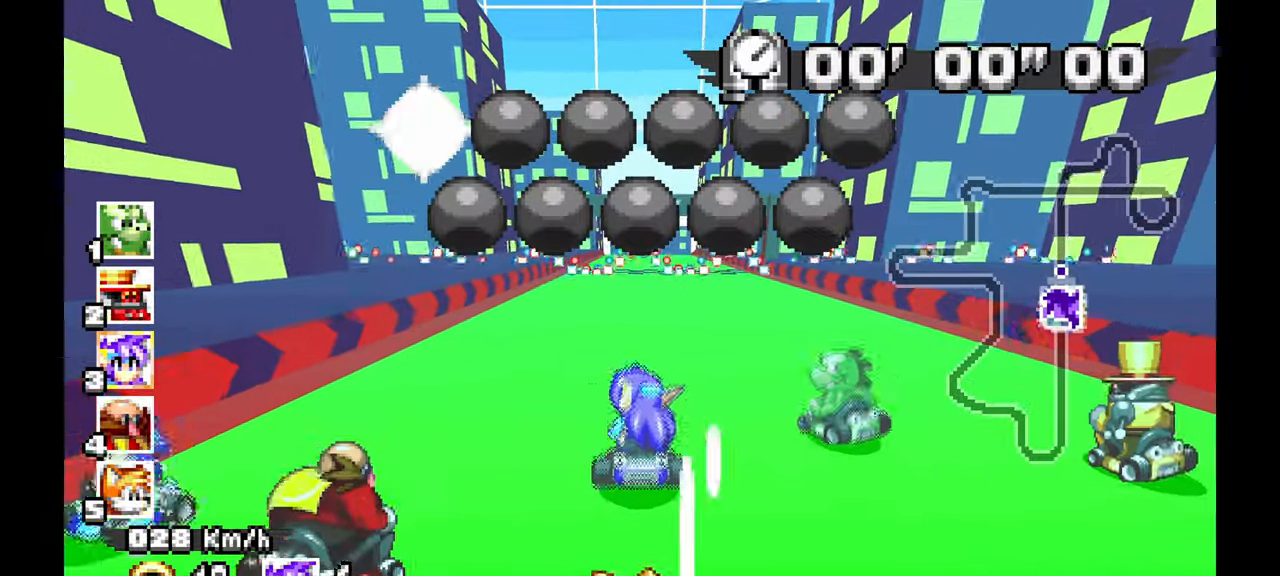
{"dt_ms": 500, "buttons": ["A"], "left_stick": "center", "events": []}
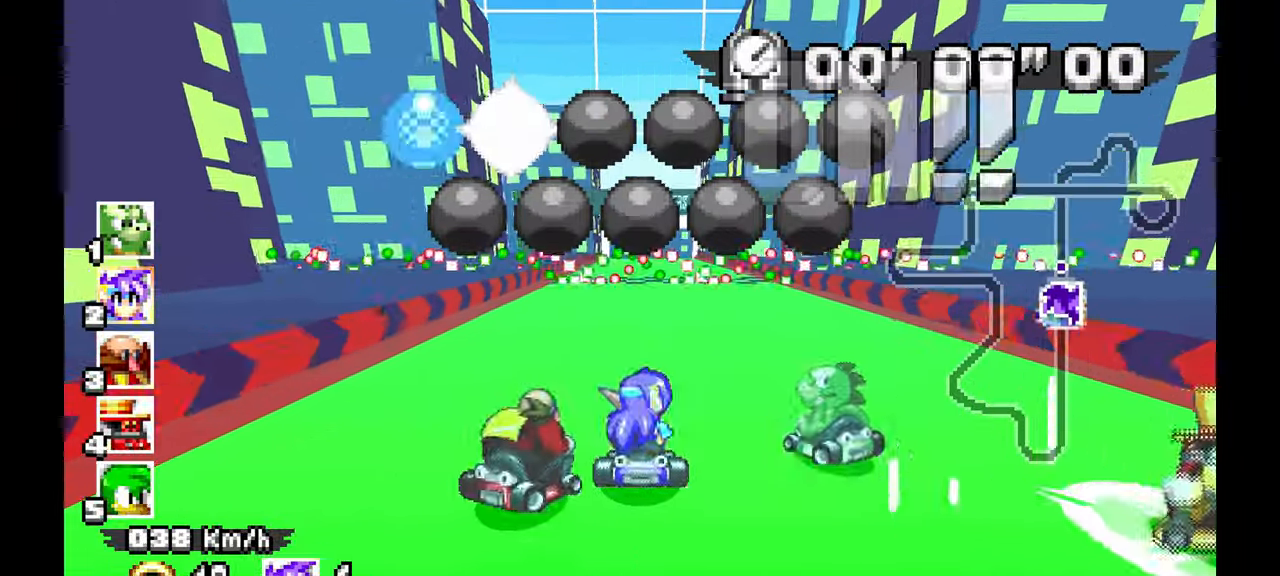
{"dt_ms": 500, "buttons": ["A"], "left_stick": "up-left", "events": [[467, "left_stick", "up-left"]]}
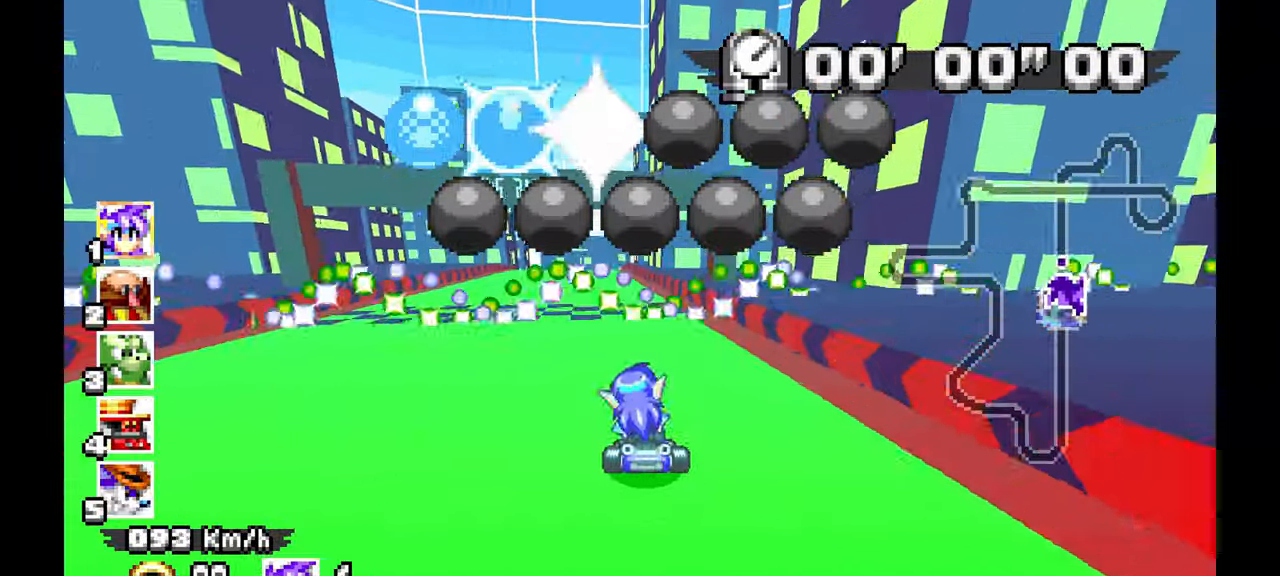
{"dt_ms": 1000, "buttons": [], "left_stick": "down"}
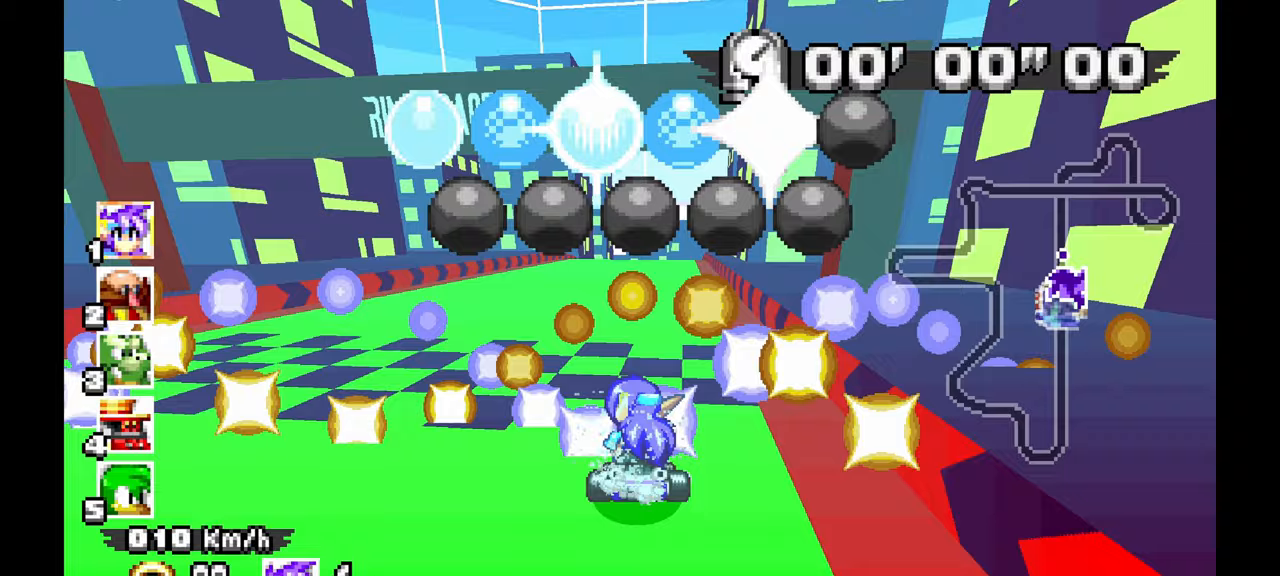
{"dt_ms": 1000, "buttons": [], "left_stick": "center", "events": [[83, "left_stick", "center"], [167, "left_stick", "up-right"], [317, "left_stick", "center"], [400, "A", "down"], [533, "A", "up"]]}
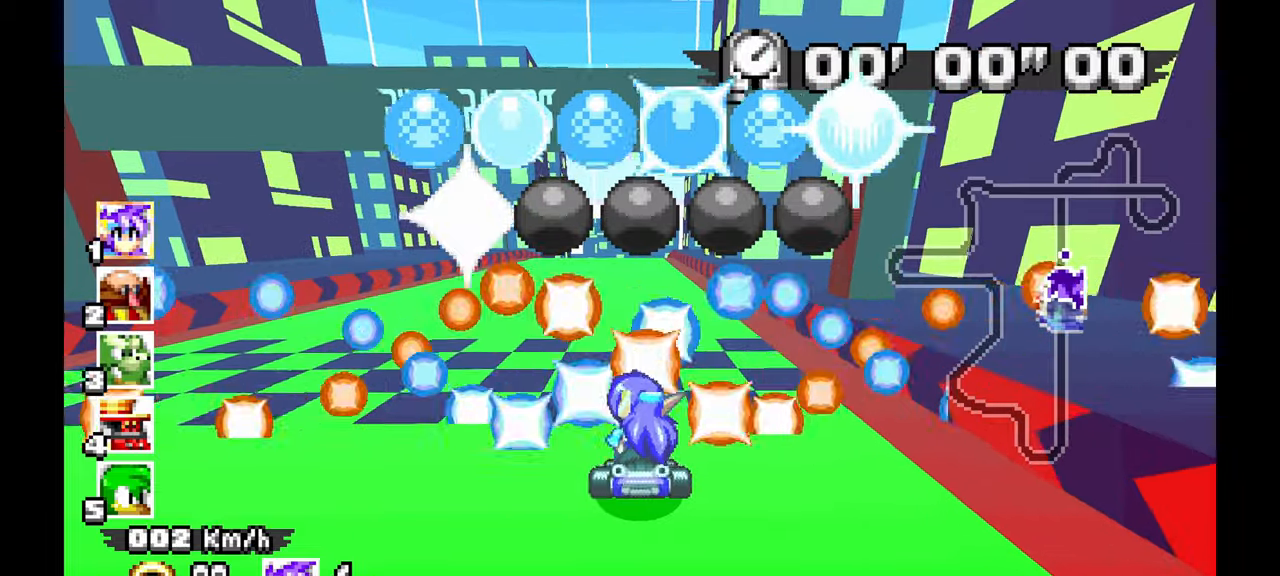
{"dt_ms": 500, "buttons": [], "left_stick": "center", "events": []}
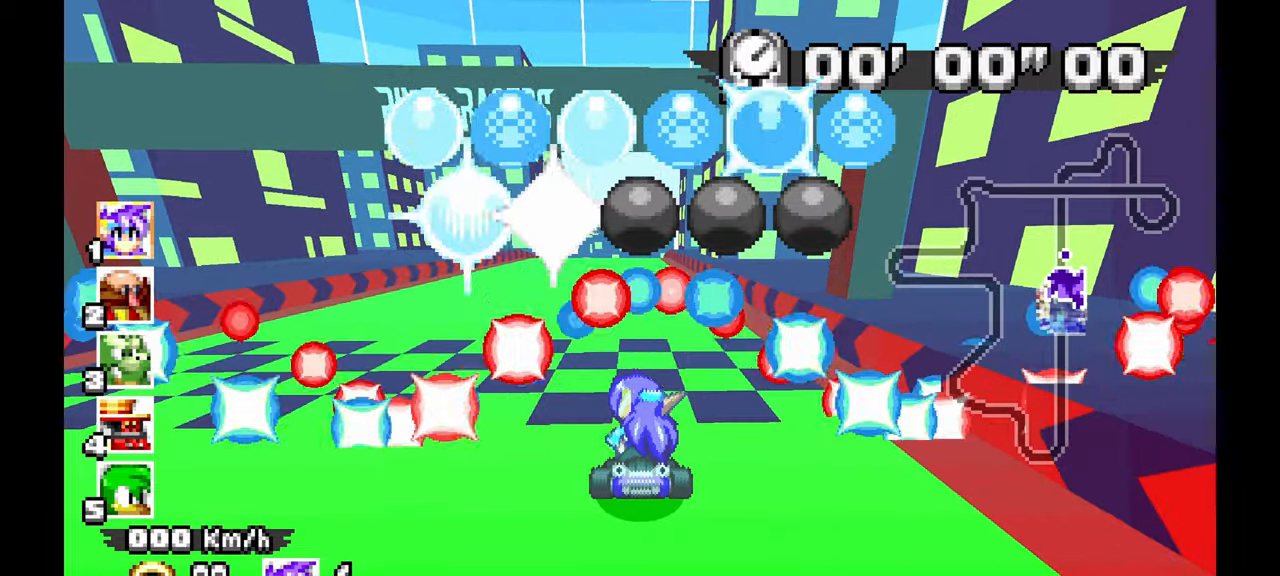
{"dt_ms": 500, "buttons": [], "left_stick": "center", "events": []}
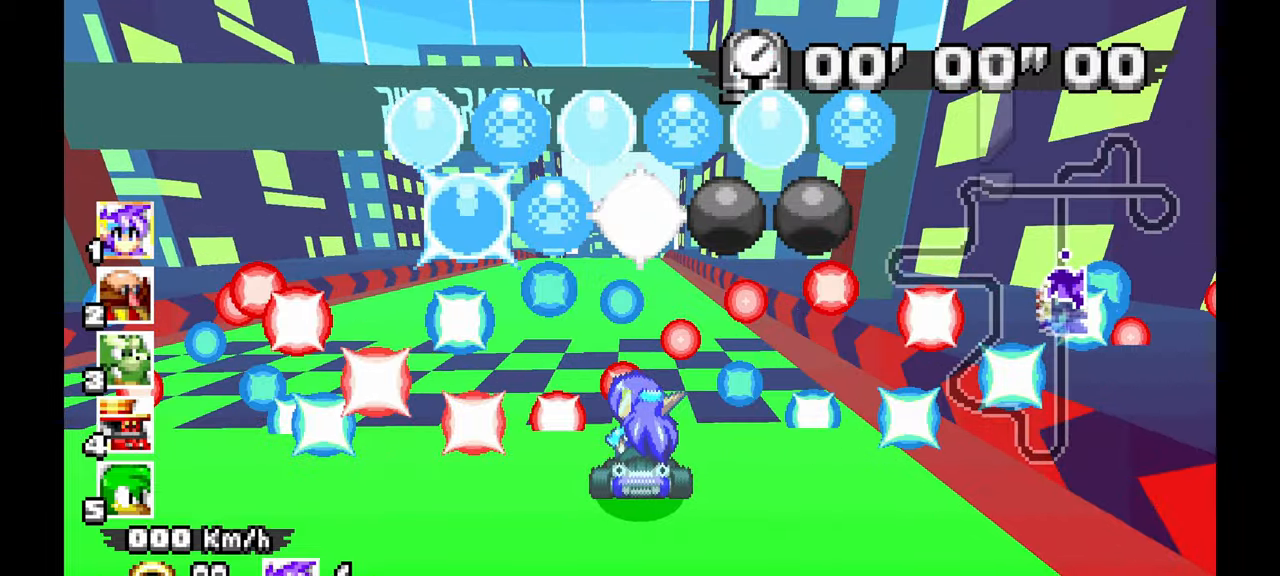
{"dt_ms": 500, "buttons": [], "left_stick": "center", "events": []}
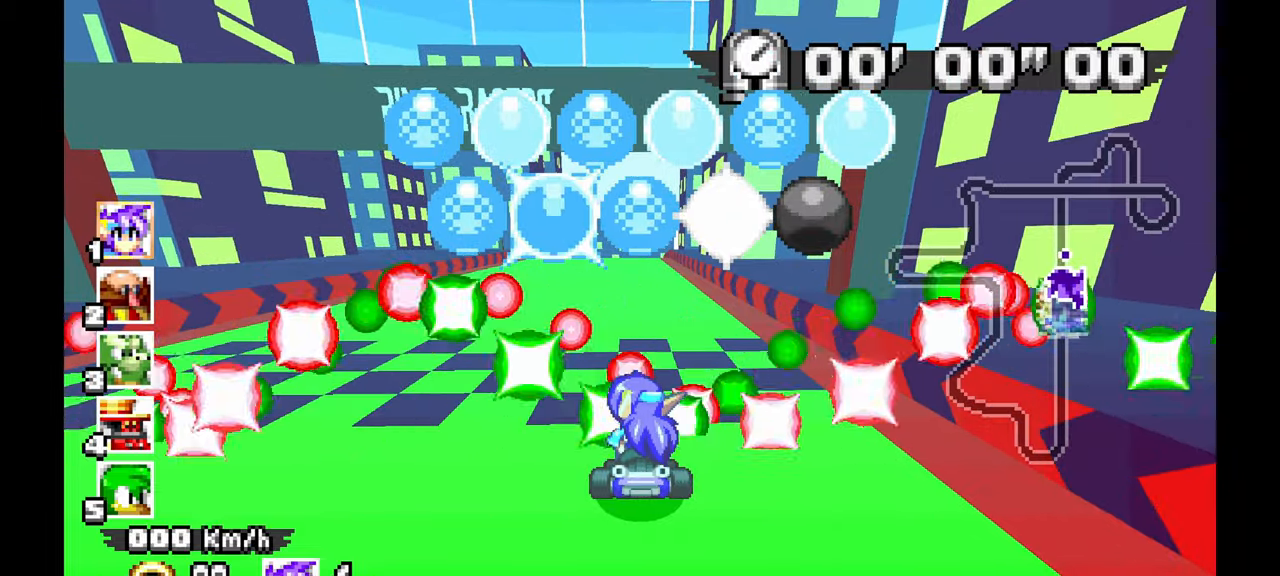
{"dt_ms": 500, "buttons": [], "left_stick": "center", "events": []}
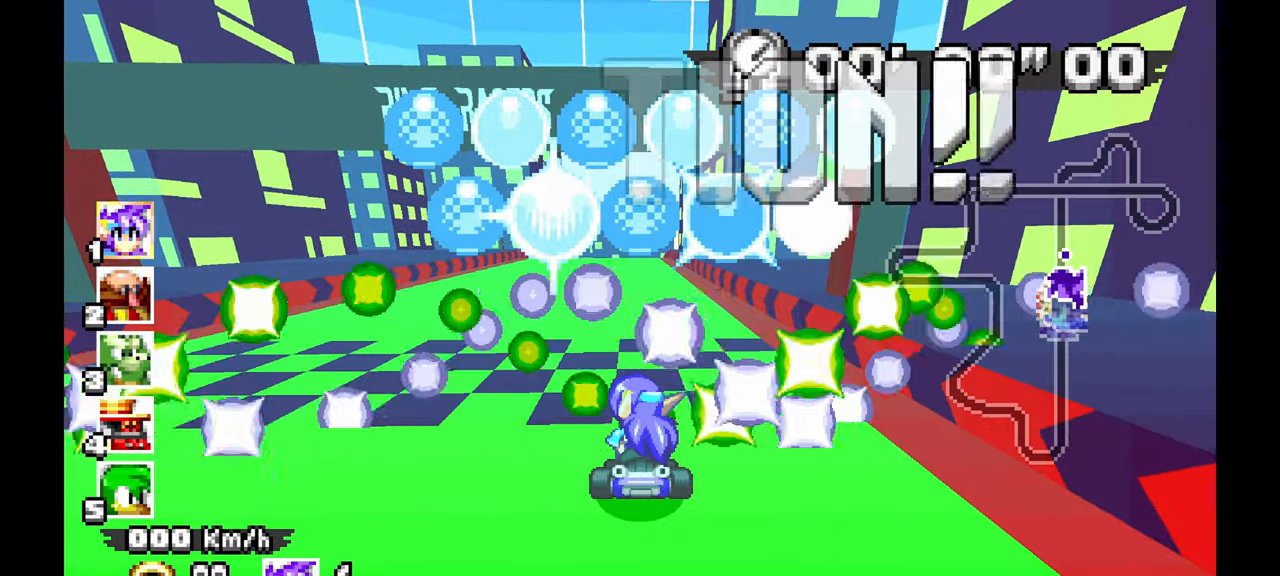
{"dt_ms": 500, "buttons": [], "left_stick": "center", "events": []}
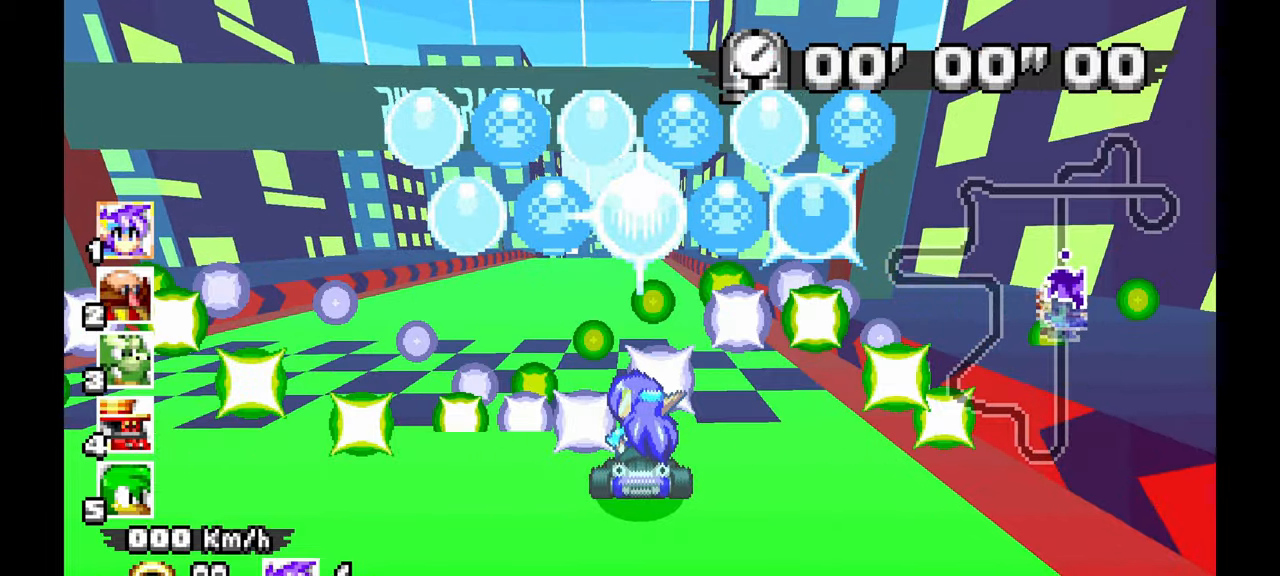
{"dt_ms": 500, "buttons": [], "left_stick": "center", "events": []}
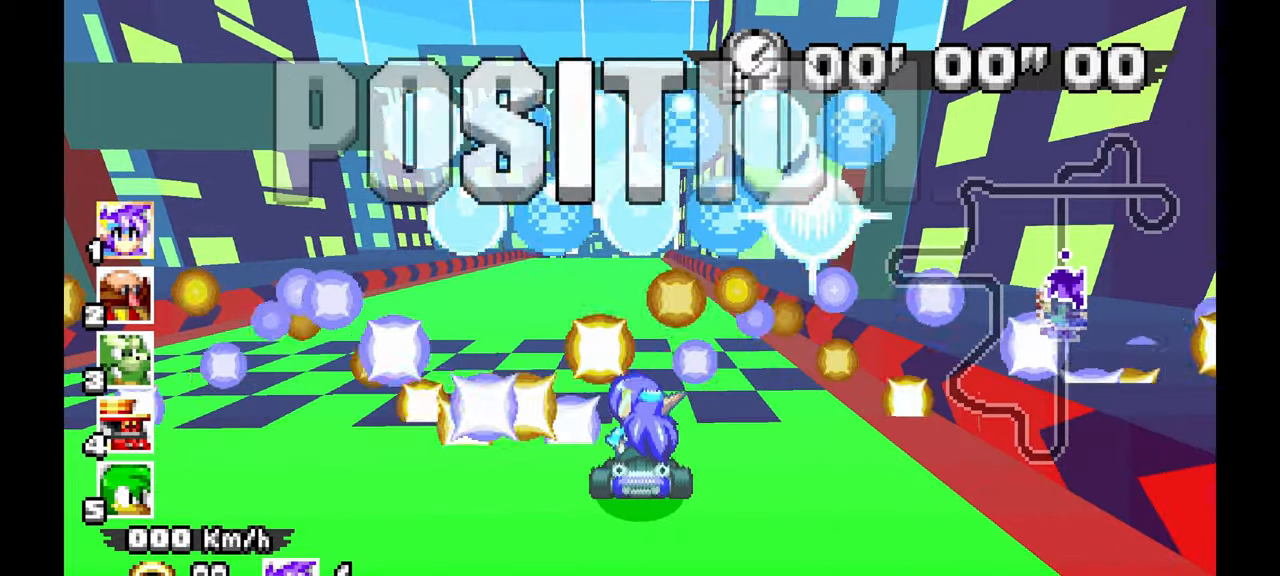
{"dt_ms": 500, "buttons": ["A", "C"], "left_stick": "center", "events": [[450, "A", "down"], [483, "C", "down"]]}
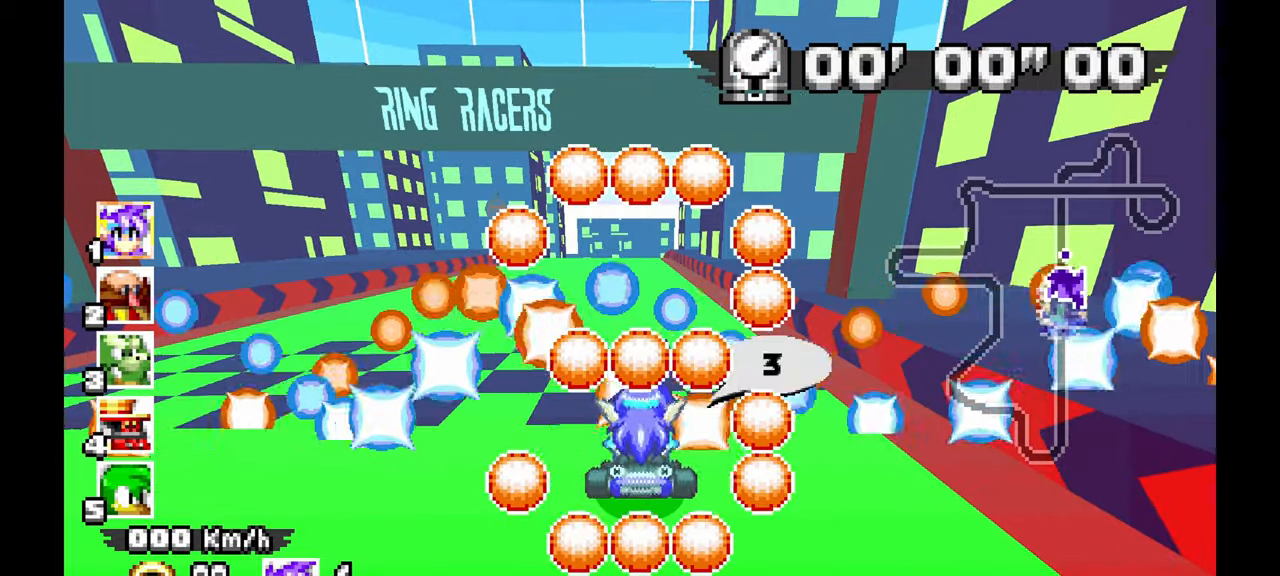
{"dt_ms": 500, "buttons": ["A", "C"], "left_stick": "center", "events": []}
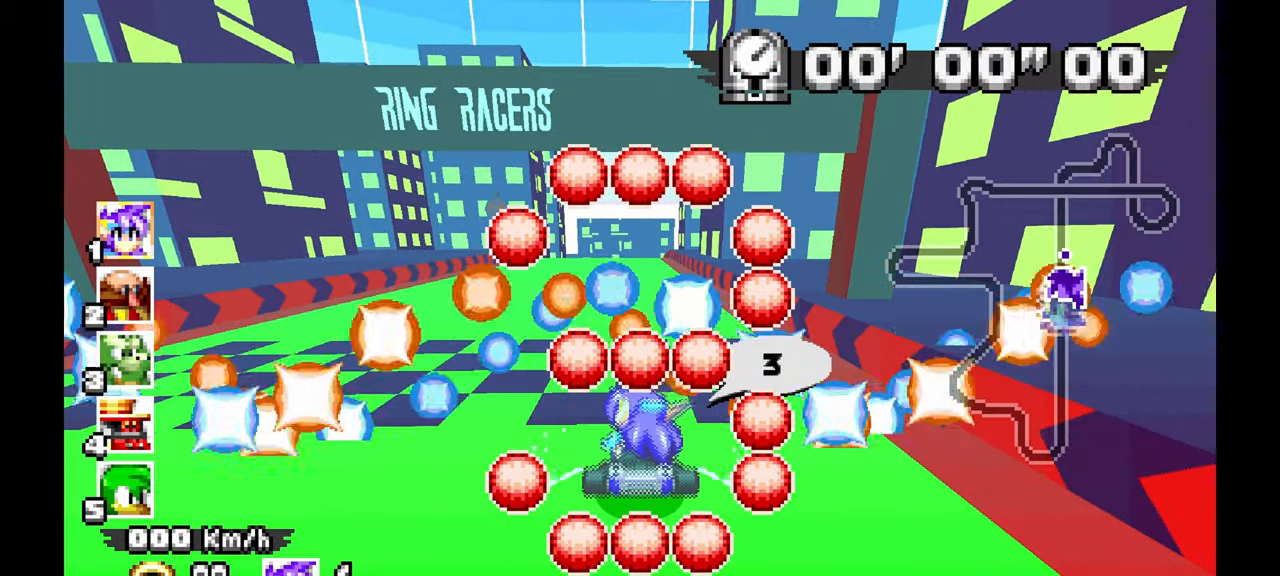
{"dt_ms": 500, "buttons": ["A", "C"], "left_stick": "center", "events": []}
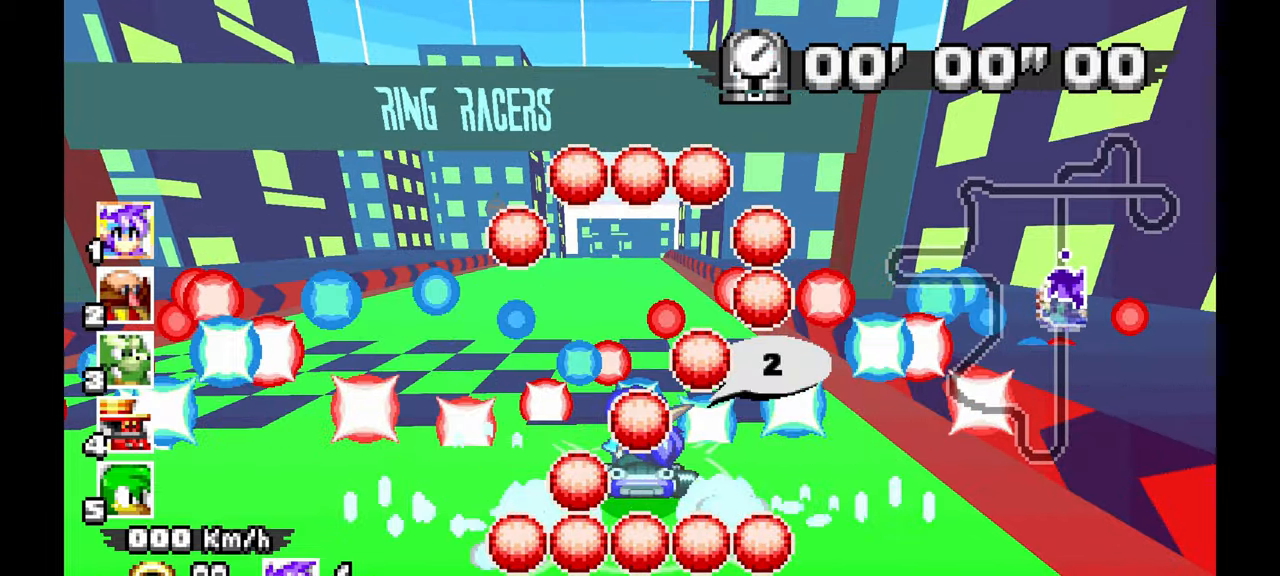
{"dt_ms": 500, "buttons": ["A", "C"], "left_stick": "left", "events": [[450, "left_stick", "left"]]}
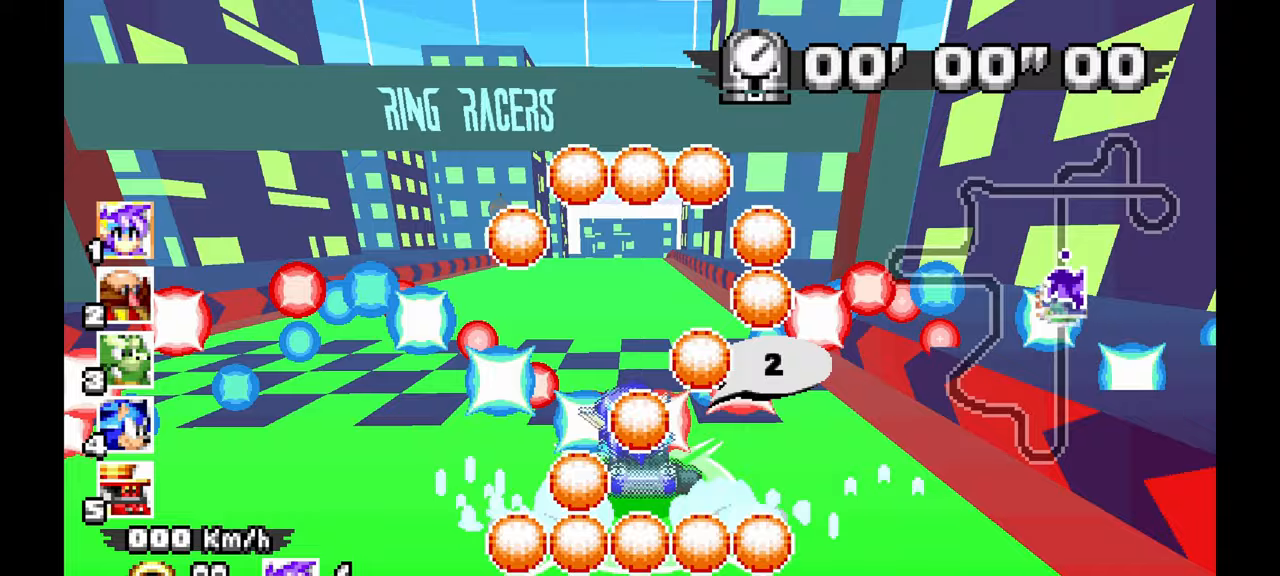
{"dt_ms": 500, "buttons": ["A", "C"], "left_stick": "center", "events": [[33, "left_stick", "center"]]}
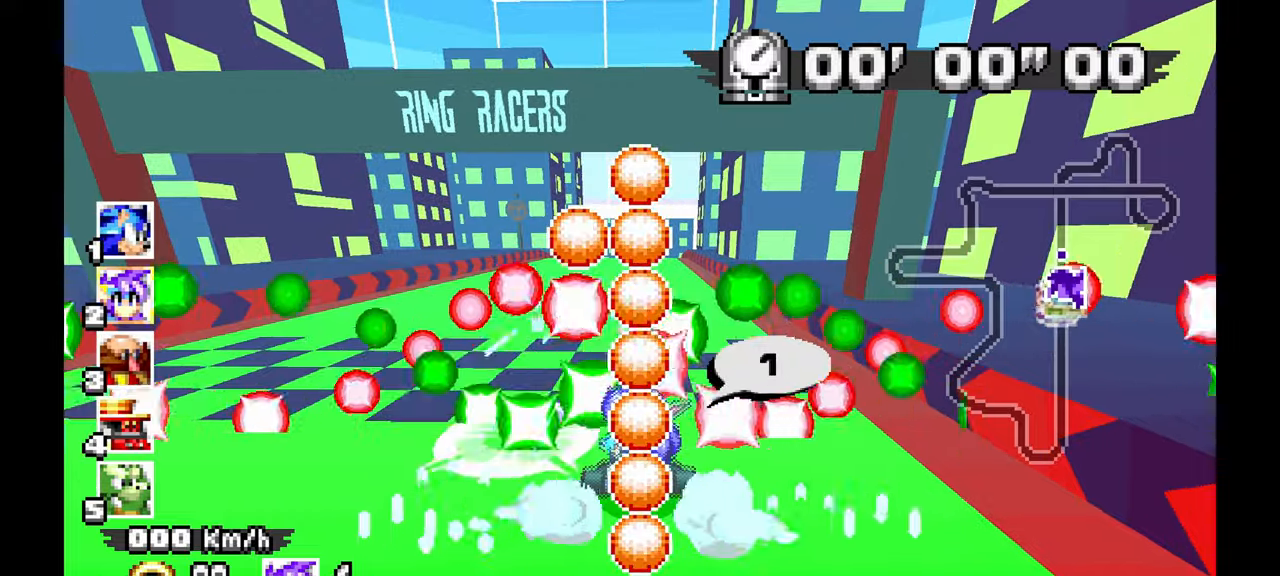
{"dt_ms": 500, "buttons": ["A", "C"], "left_stick": "center", "events": []}
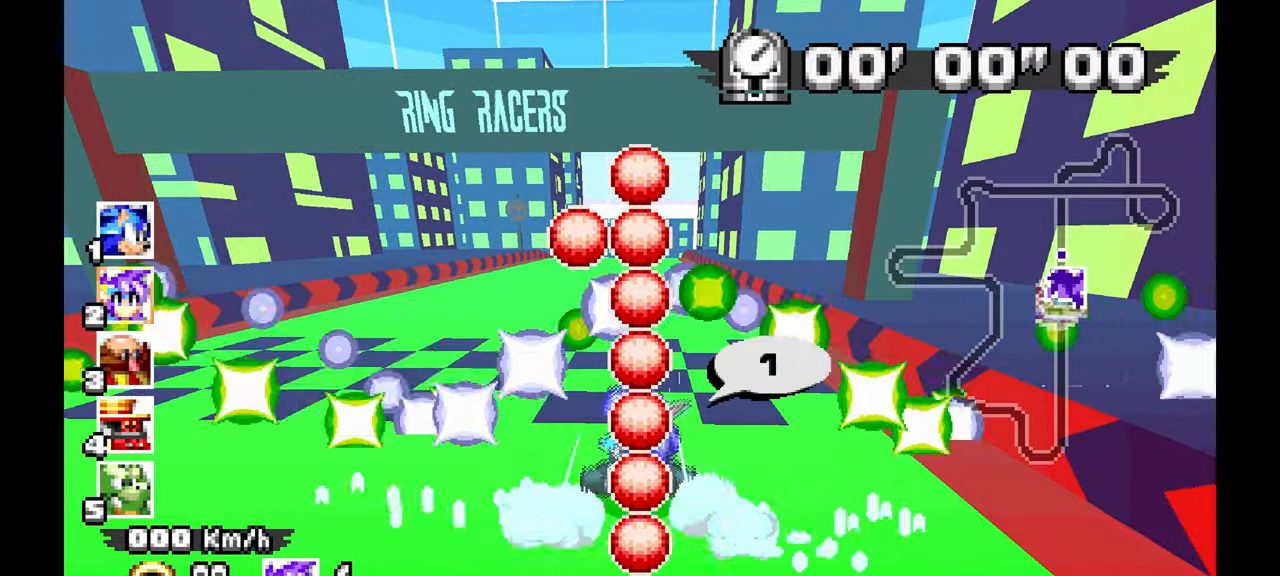
{"dt_ms": 500, "buttons": ["A"], "left_stick": "center", "events": [[300, "C", "up"]]}
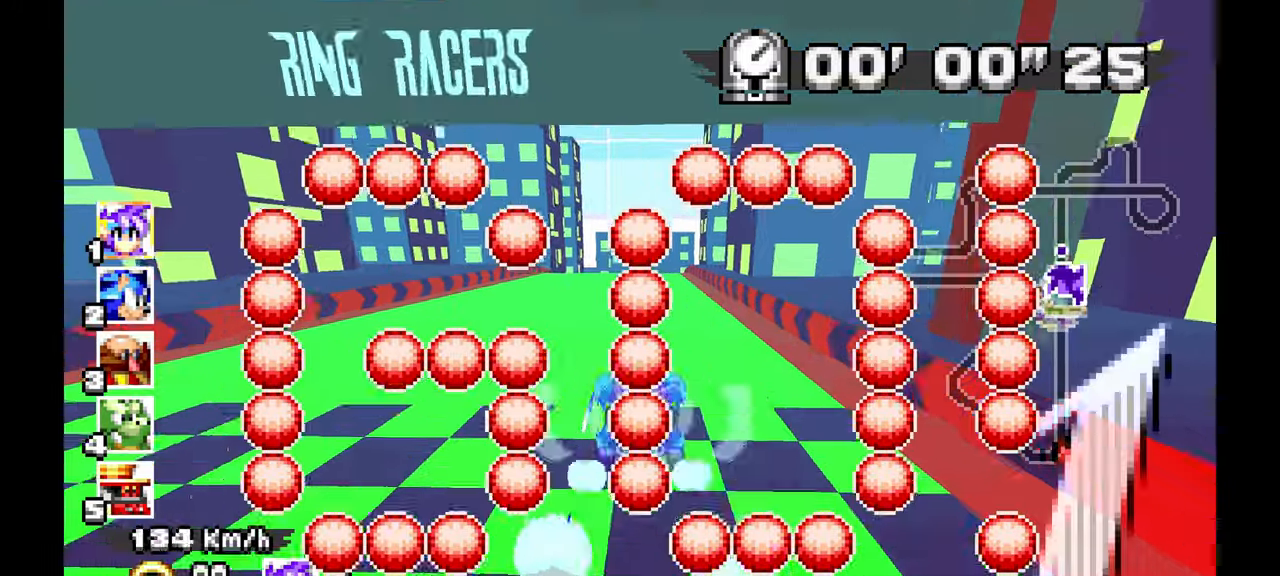
{"dt_ms": 500, "buttons": ["A"], "left_stick": "center", "events": []}
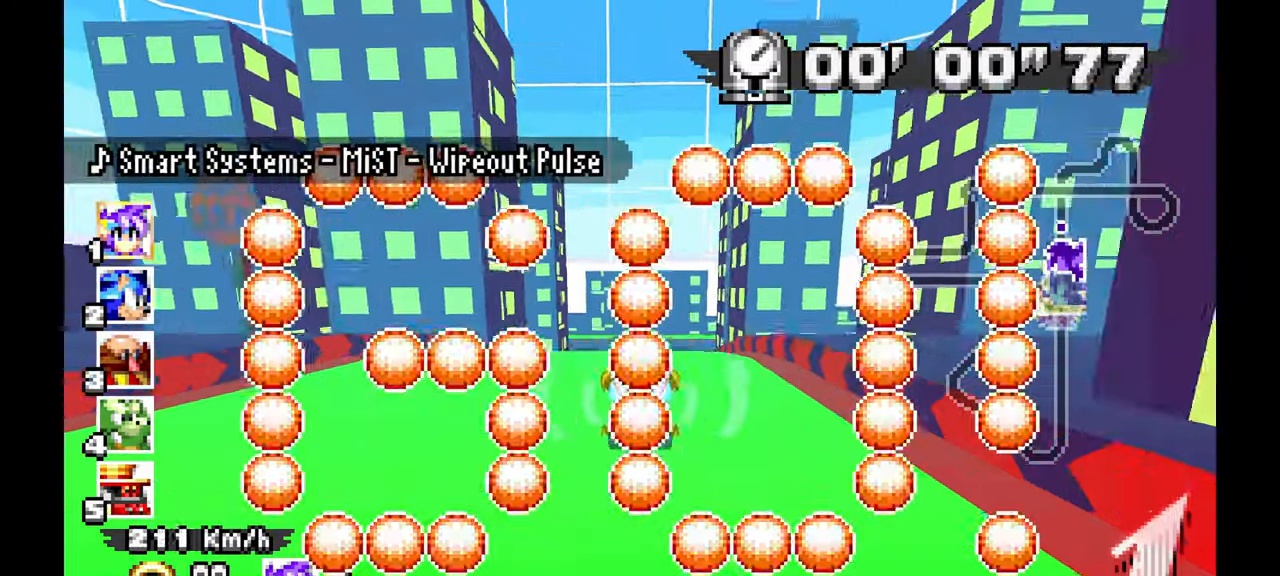
{"dt_ms": 500, "buttons": ["A", "R1"], "left_stick": "center"}